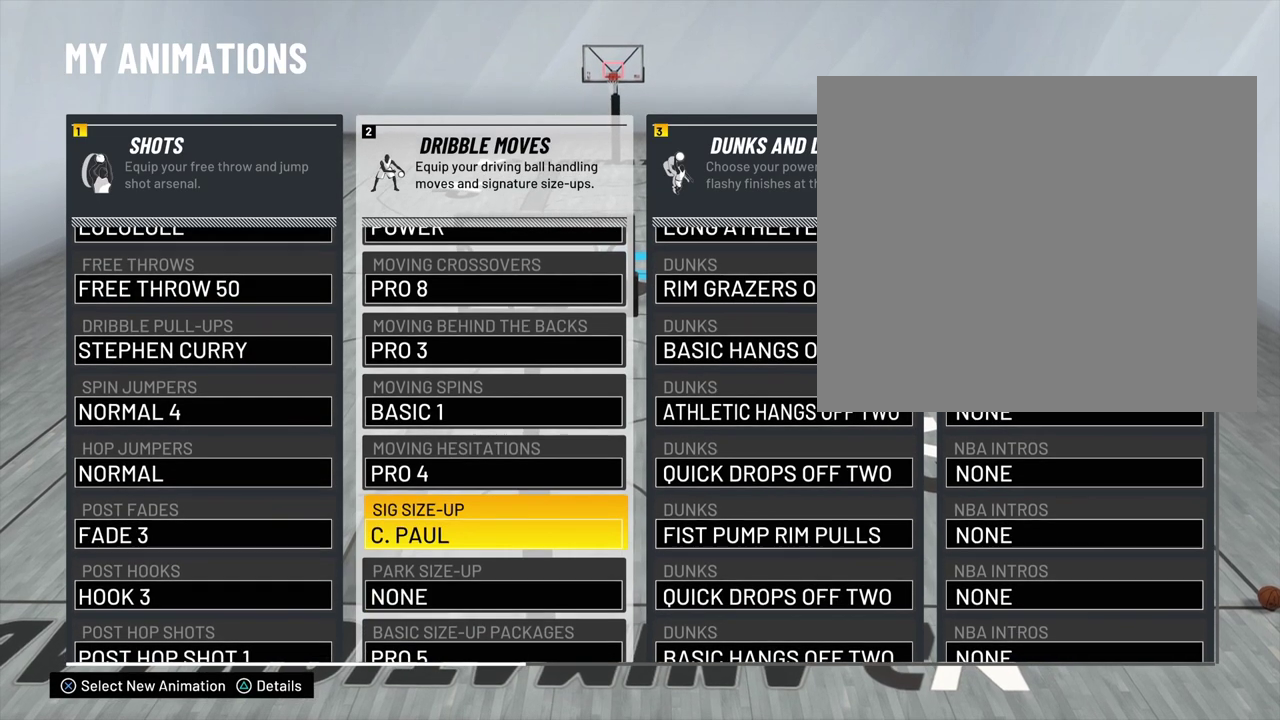
Gameplay with a controller (PlayStation layout); each line is a JSON object with the inputs held at the frame after it. "events" lists button and stick changes between this image and that frame as [ms after this image, input, new state], when the widget could be followed in between.
{"buttons": [], "left_stick": "center", "right_stick": "center", "events": []}
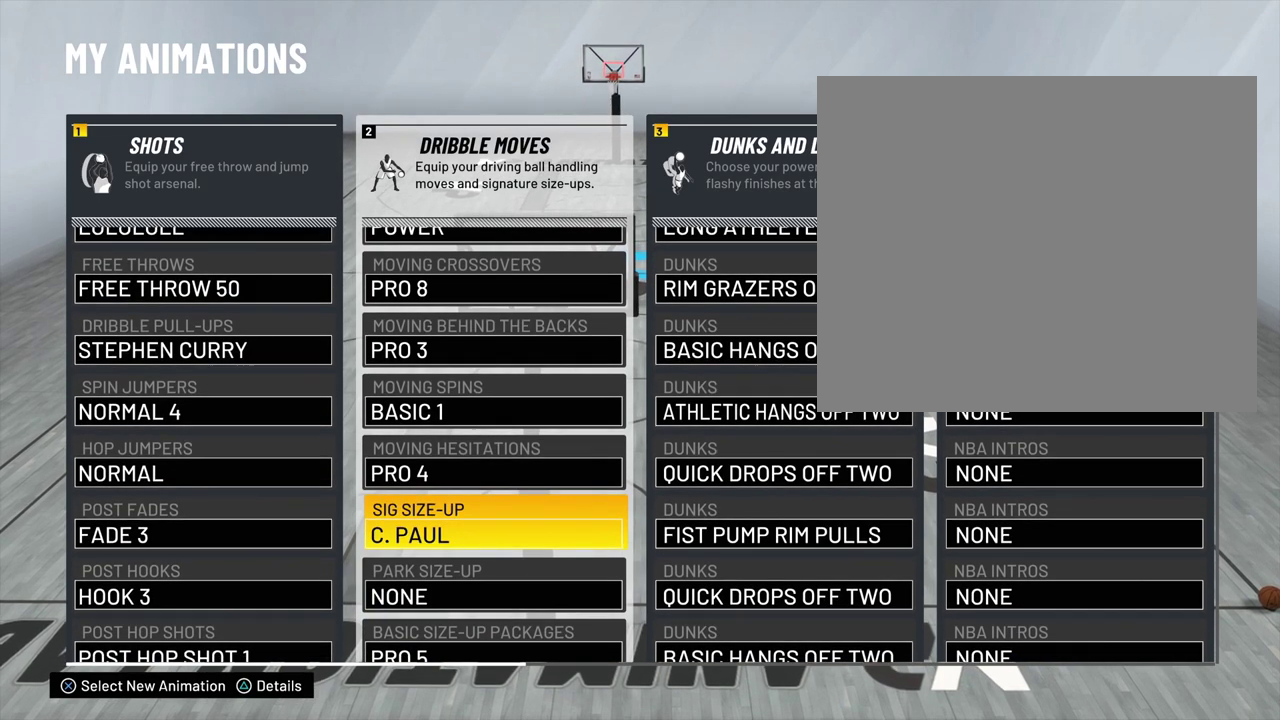
{"buttons": [], "left_stick": "center", "right_stick": "center", "events": [[167, "left_stick", "down"], [267, "left_stick", "center"]]}
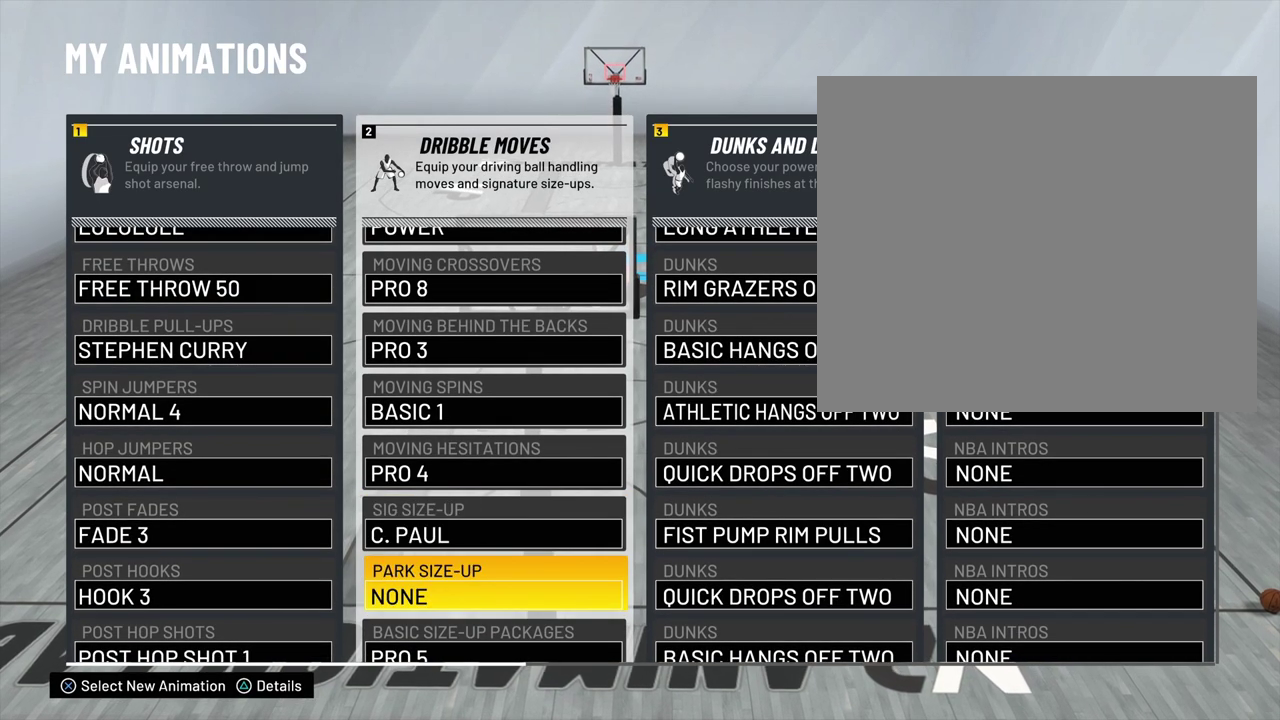
{"buttons": [], "left_stick": "center", "right_stick": "center", "events": []}
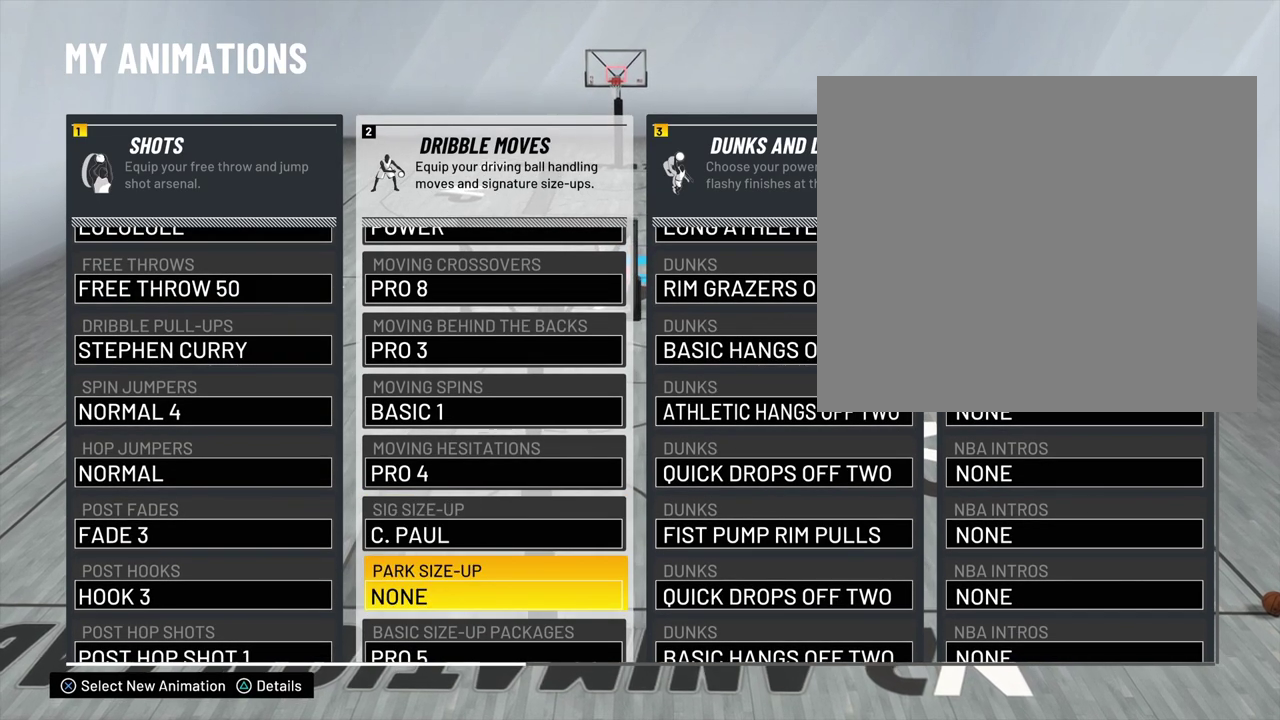
{"buttons": [], "left_stick": "center", "right_stick": "center", "events": []}